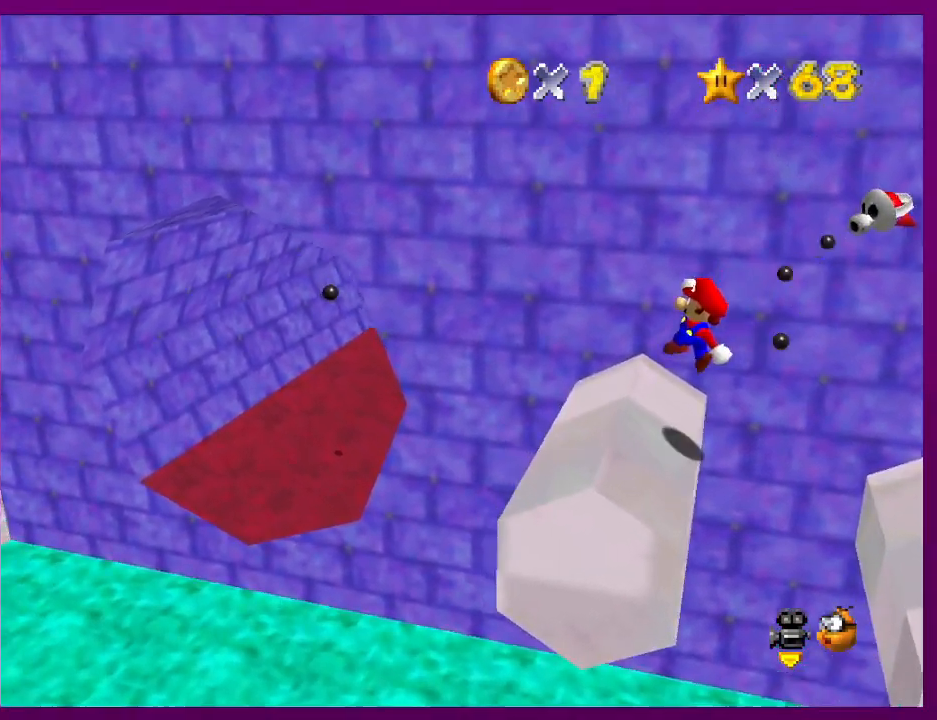
Gameplay with a controller (Nintendo layout); each line is a JSON object with the inputs held at the frame after it. "events" lists button and stick changes between this image and that frame as [ms after this image, input, new state], when the widget could be followed in between. Not read: L3 R3.
{"buttons": [], "left_stick": "center", "events": [[100, "A", "up"], [100, "left_stick", "up-left"], [500, "left_stick", "center"]]}
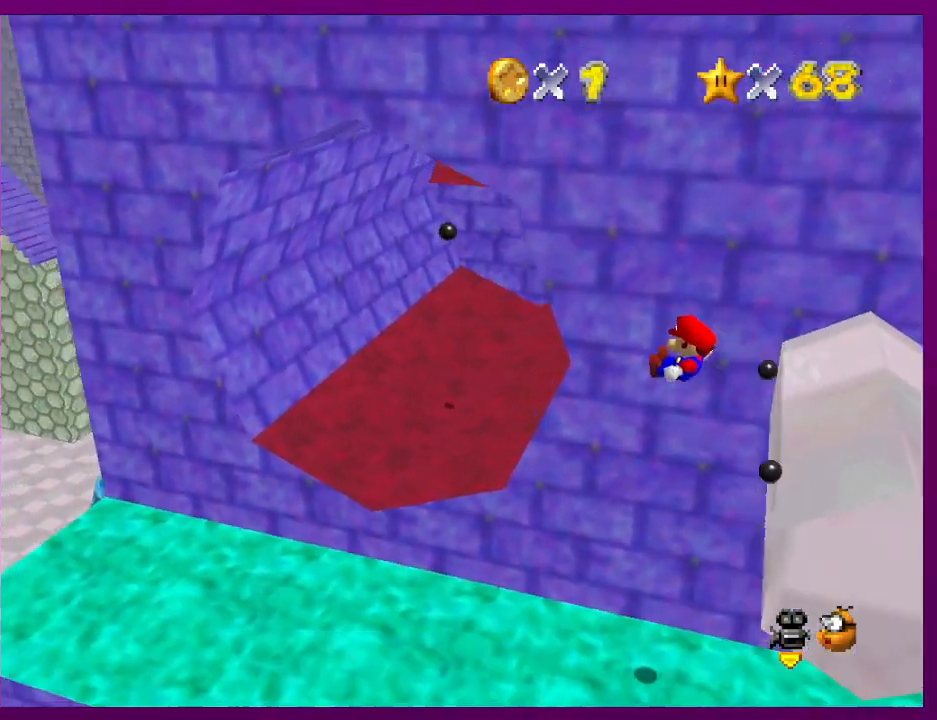
{"buttons": ["A"], "left_stick": "left", "events": [[33, "left_stick", "right"], [67, "A", "down"], [167, "left_stick", "down-right"], [300, "left_stick", "up-left"], [400, "left_stick", "left"]]}
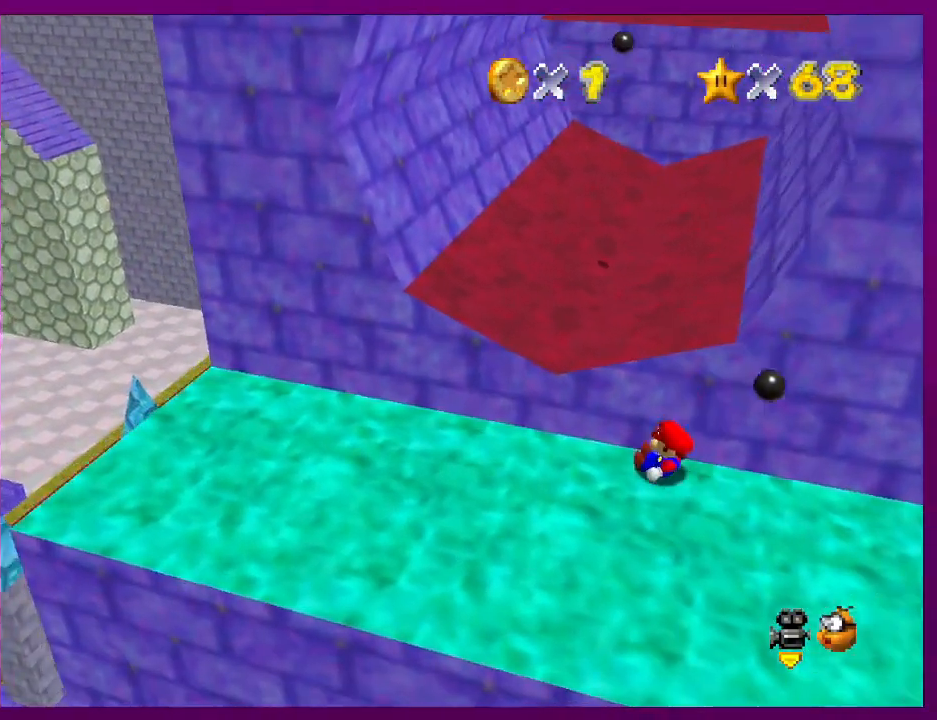
{"buttons": [], "left_stick": "up", "events": [[133, "left_stick", "up"], [467, "A", "up"]]}
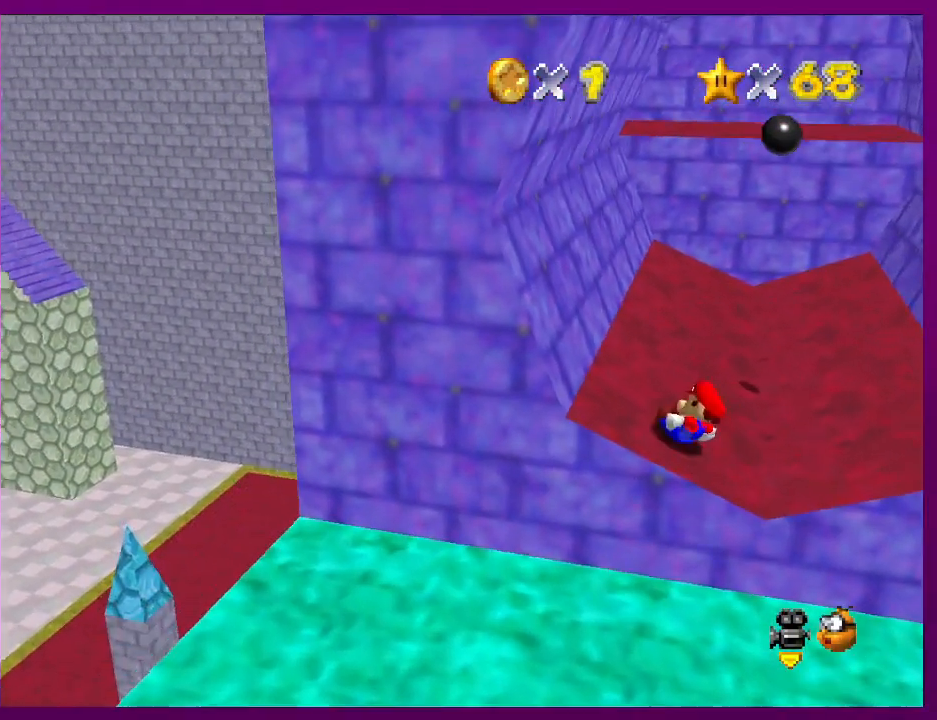
{"buttons": [], "left_stick": "up", "events": [[233, "A", "down"], [300, "A", "up"]]}
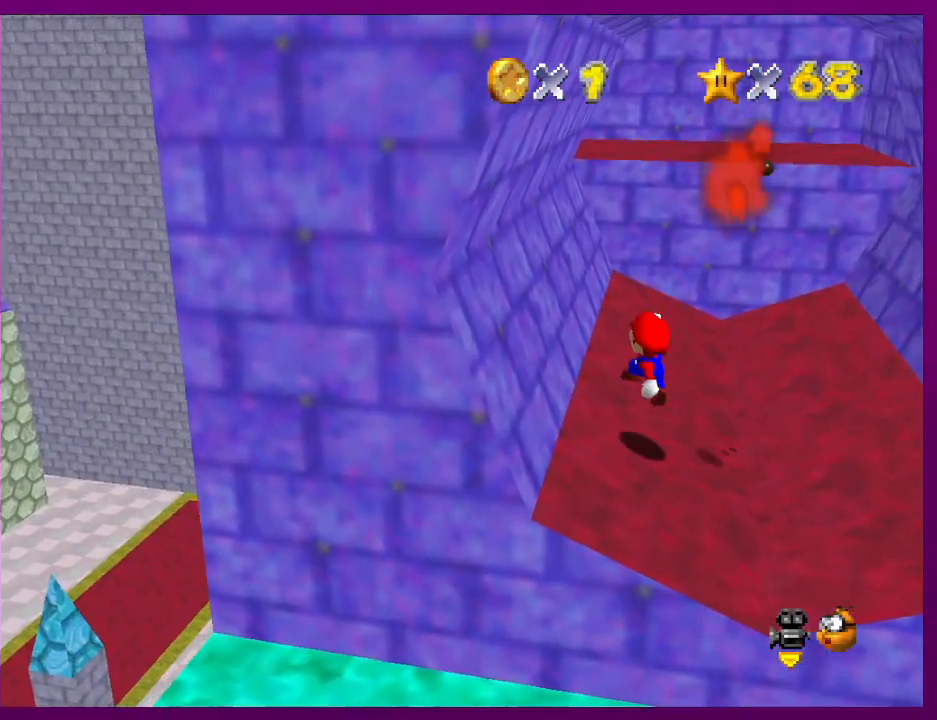
{"buttons": [], "left_stick": "up-right", "events": [[333, "A", "down"], [367, "B", "down"], [433, "A", "up"], [433, "B", "up"], [500, "left_stick", "up-right"]]}
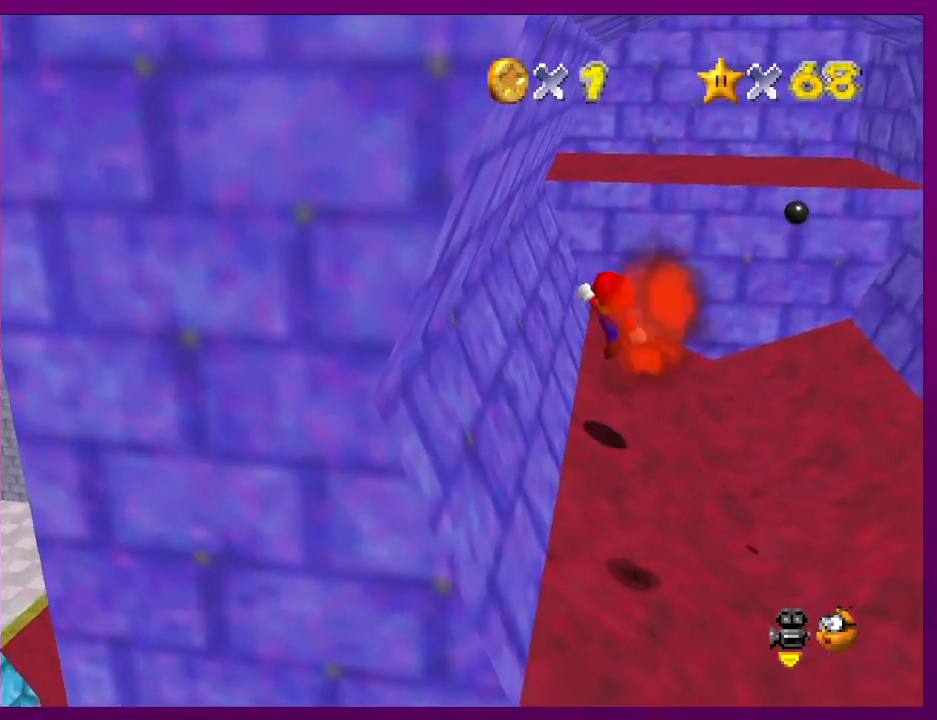
{"buttons": ["A"], "left_stick": "up-right", "events": [[67, "C_RIGHT", "down"], [200, "C_RIGHT", "up"], [333, "A", "down"]]}
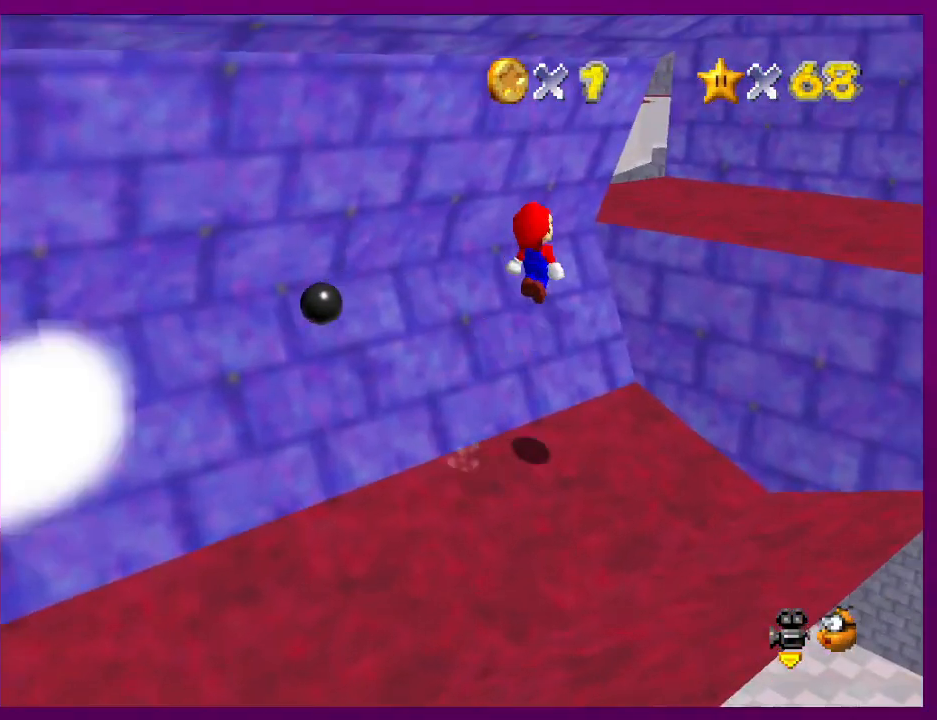
{"buttons": [], "left_stick": "right", "events": [[133, "left_stick", "right"], [400, "A", "up"]]}
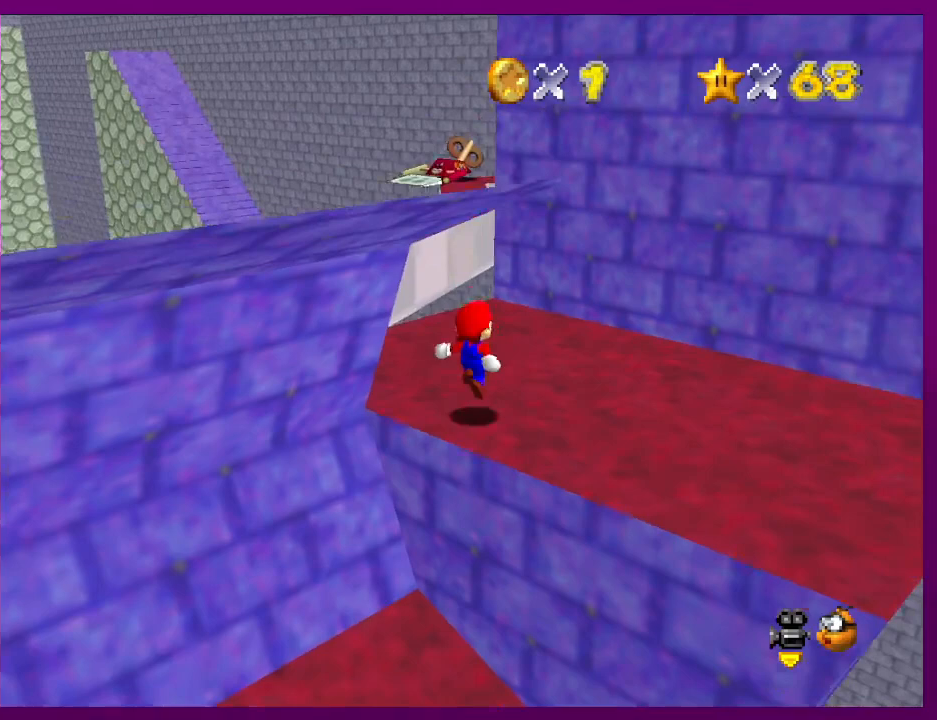
{"buttons": [], "left_stick": "up", "events": [[33, "left_stick", "center"], [167, "left_stick", "up"]]}
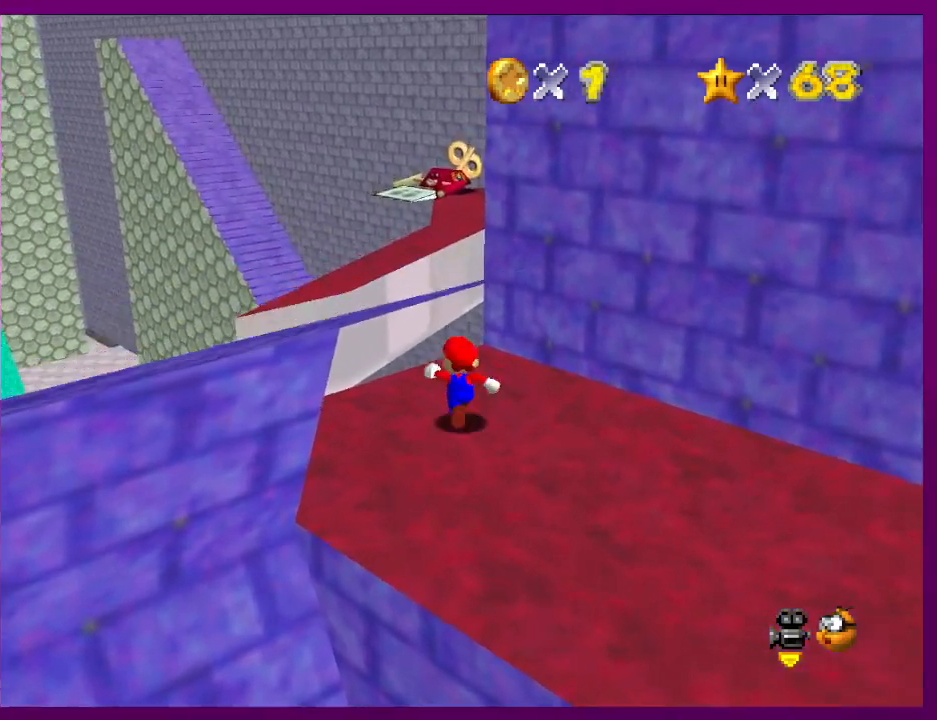
{"buttons": [], "left_stick": "down-right", "events": [[100, "A", "down"], [367, "left_stick", "down"], [467, "A", "up"], [467, "left_stick", "down-right"]]}
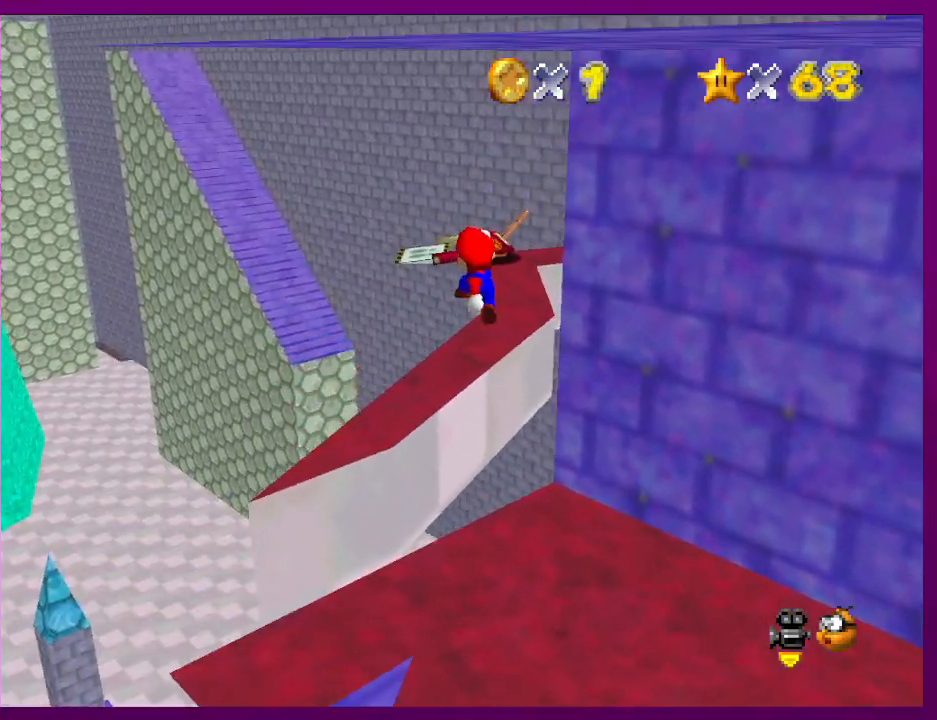
{"buttons": [], "left_stick": "up", "events": [[133, "C_LEFT", "down"], [200, "C_LEFT", "up"], [233, "left_stick", "left"], [433, "left_stick", "up"]]}
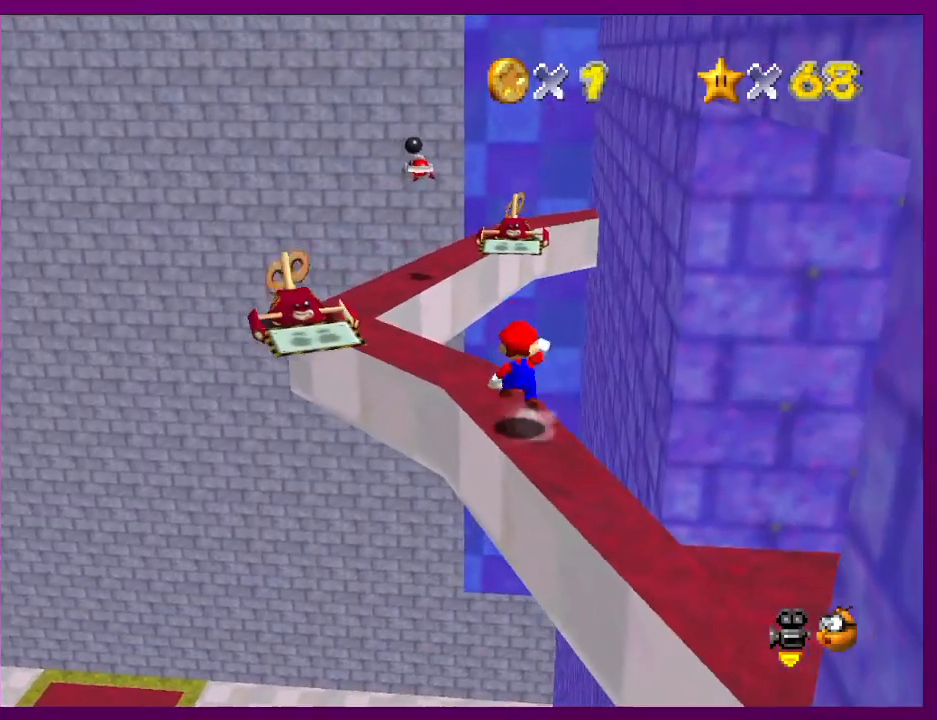
{"buttons": [], "left_stick": "center", "events": [[33, "A", "down"], [133, "A", "up"], [133, "left_stick", "right"], [233, "left_stick", "down"], [467, "left_stick", "center"]]}
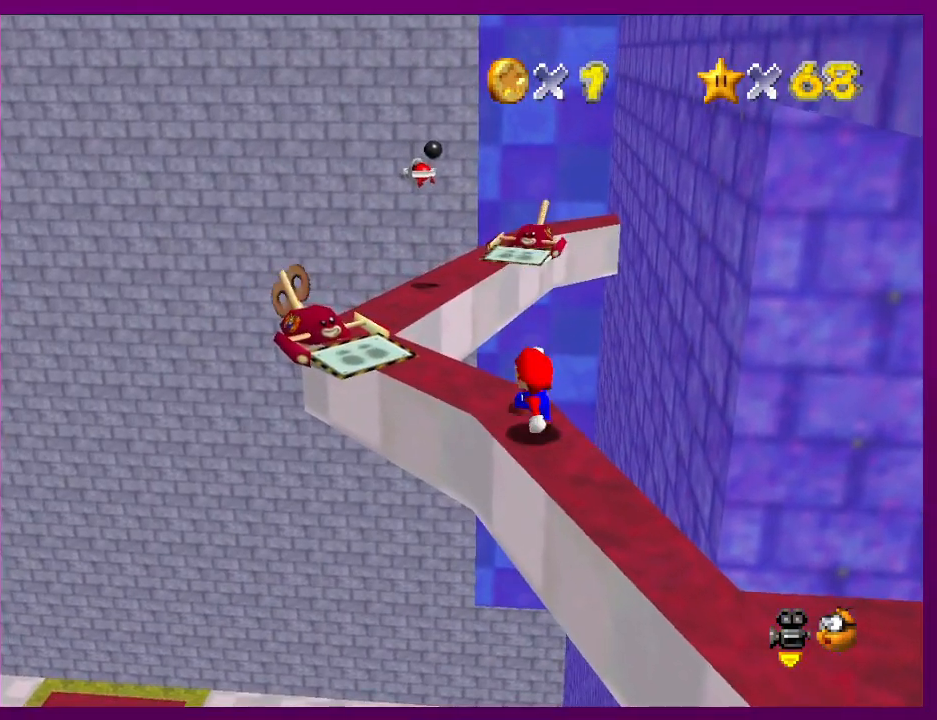
{"buttons": [], "left_stick": "up-left", "events": [[133, "left_stick", "up"], [333, "A", "down"], [433, "A", "up"], [433, "left_stick", "up-left"]]}
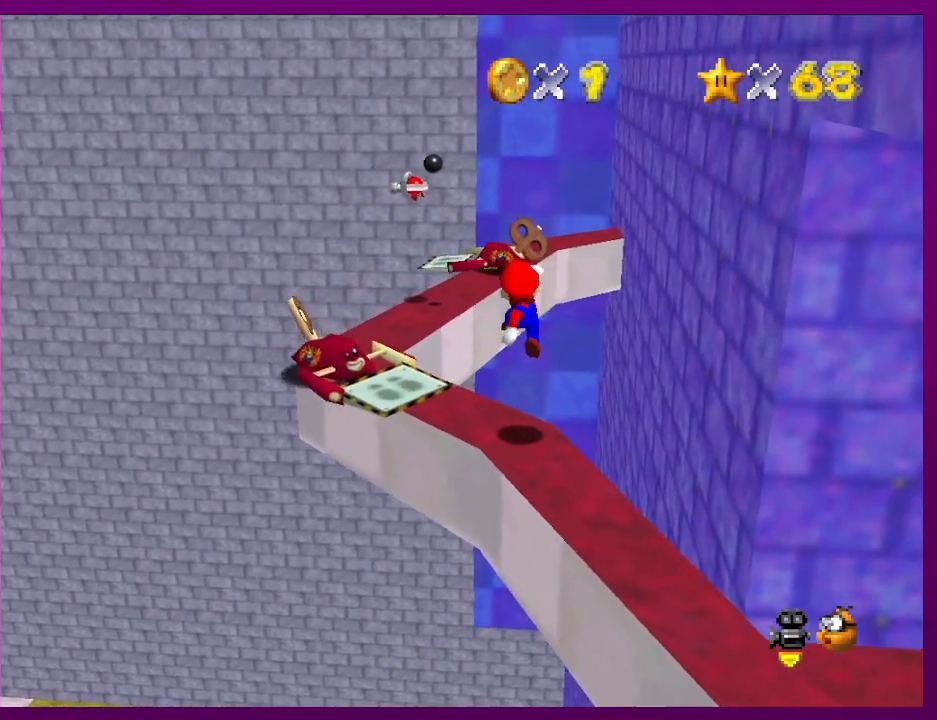
{"buttons": ["A"], "left_stick": "up", "events": [[333, "left_stick", "up"], [400, "A", "down"]]}
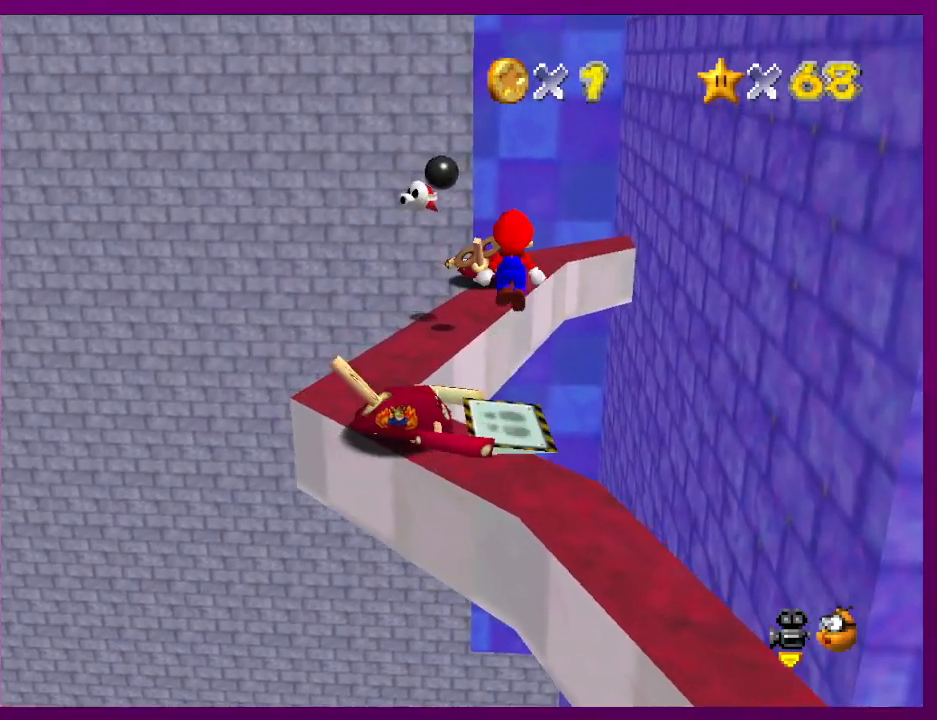
{"buttons": ["B"], "left_stick": "up-left", "events": [[367, "A", "up"], [367, "left_stick", "down"], [500, "B", "down"], [500, "left_stick", "up-left"]]}
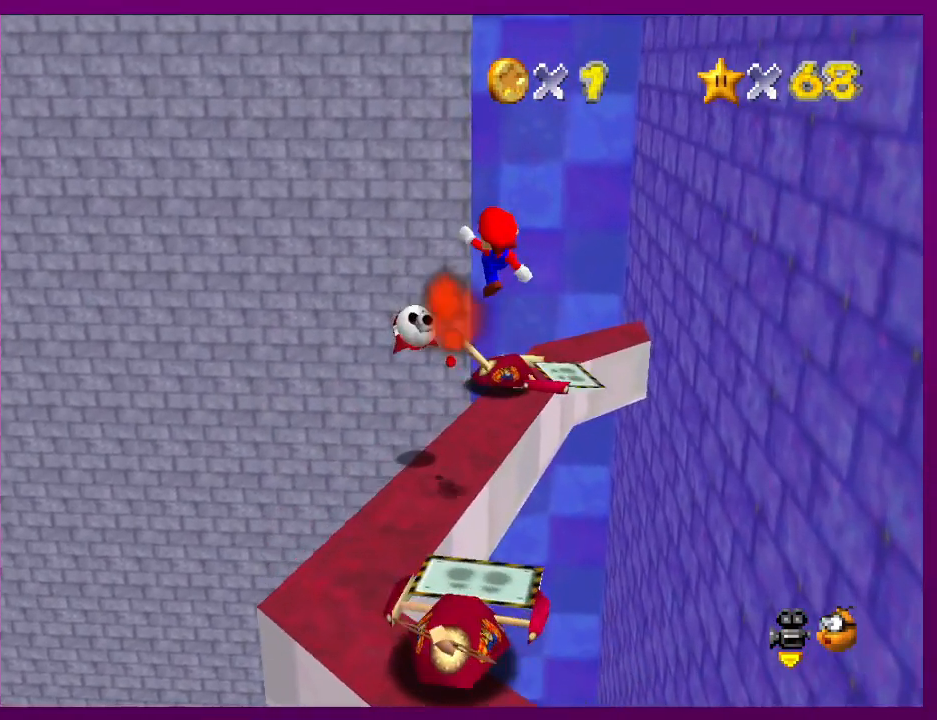
{"buttons": [], "left_stick": "down", "events": [[100, "B", "up"], [200, "left_stick", "left"], [367, "left_stick", "down"]]}
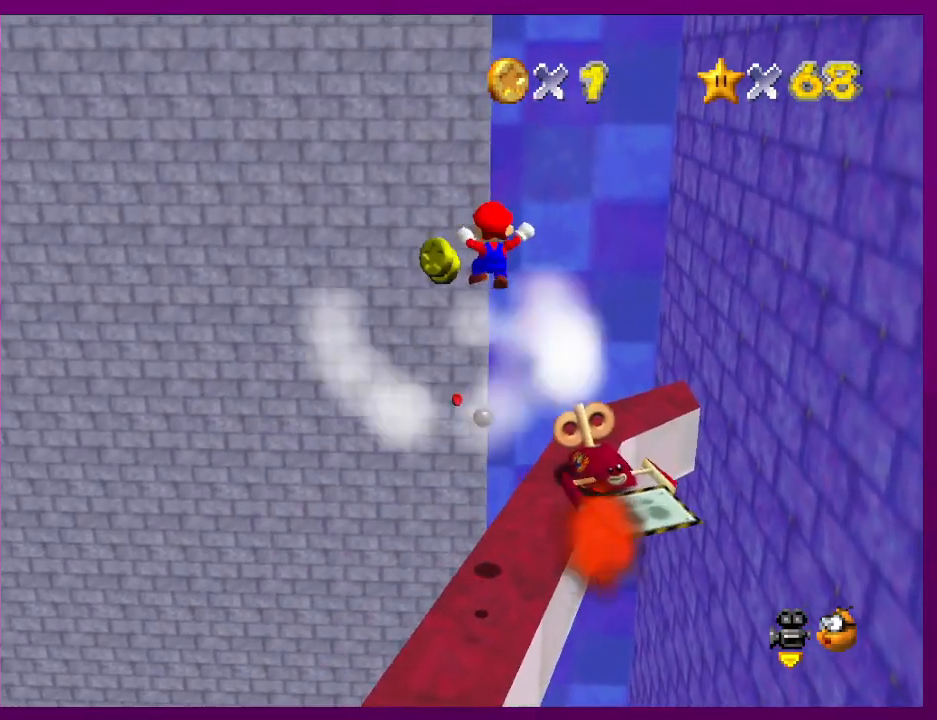
{"buttons": [], "left_stick": "down", "events": []}
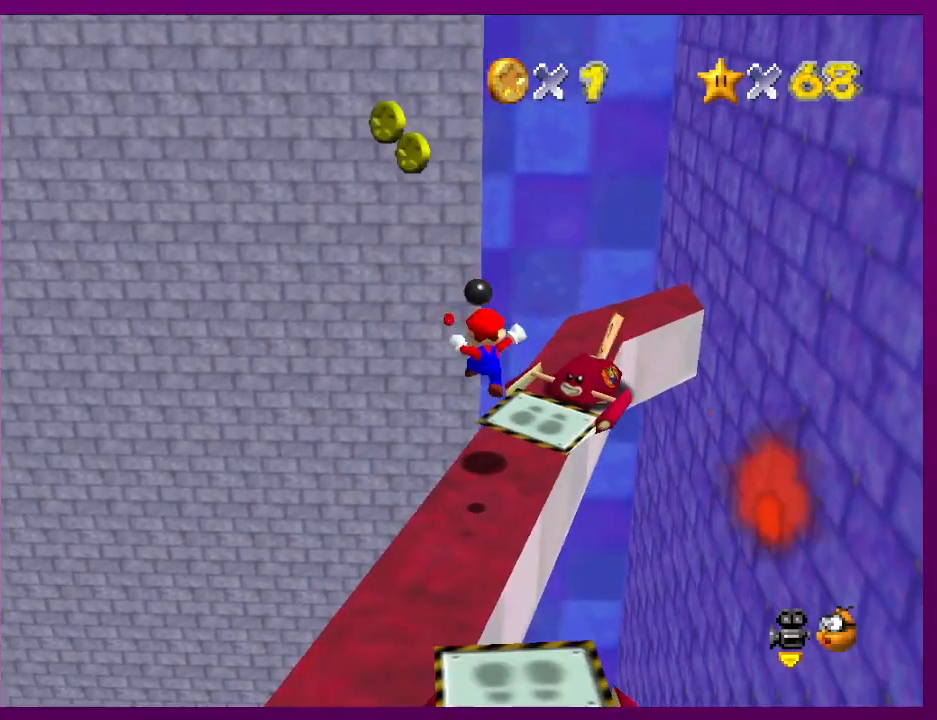
{"buttons": ["A"], "left_stick": "up", "events": [[167, "A", "down"], [233, "left_stick", "up"]]}
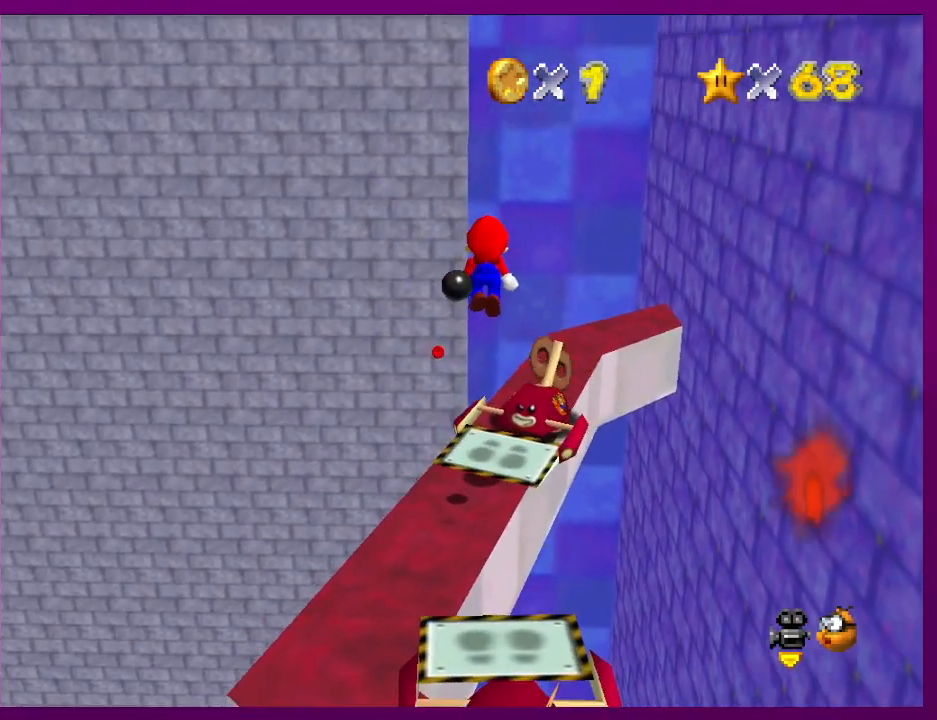
{"buttons": [], "left_stick": "up-right", "events": [[33, "left_stick", "up-right"], [267, "B", "down"], [367, "A", "up"], [367, "B", "up"]]}
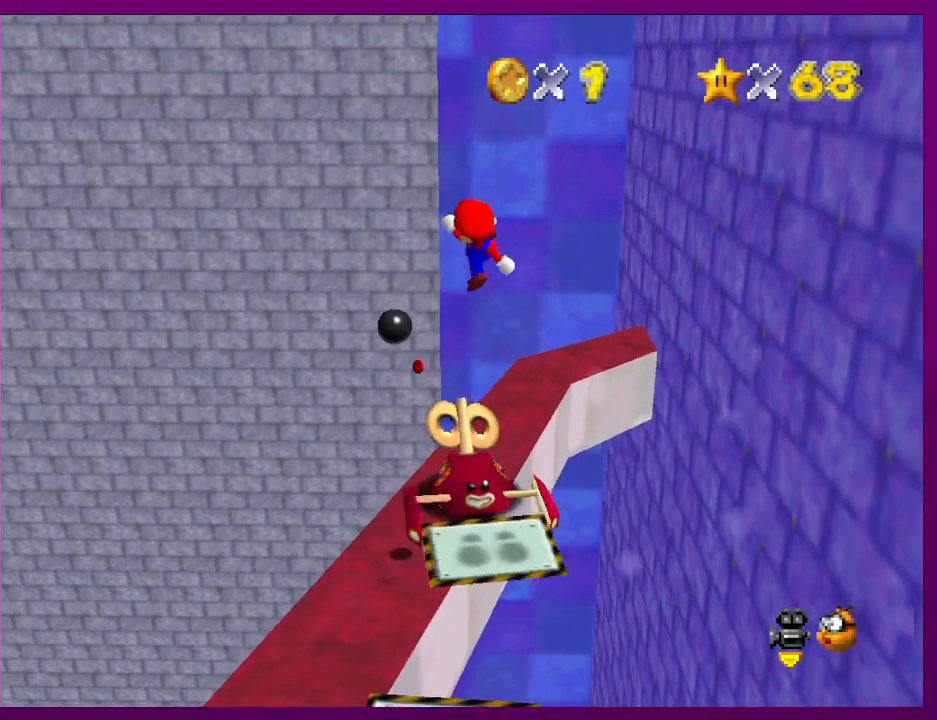
{"buttons": [], "left_stick": "up", "events": [[167, "left_stick", "down-left"], [233, "left_stick", "center"], [300, "left_stick", "up"]]}
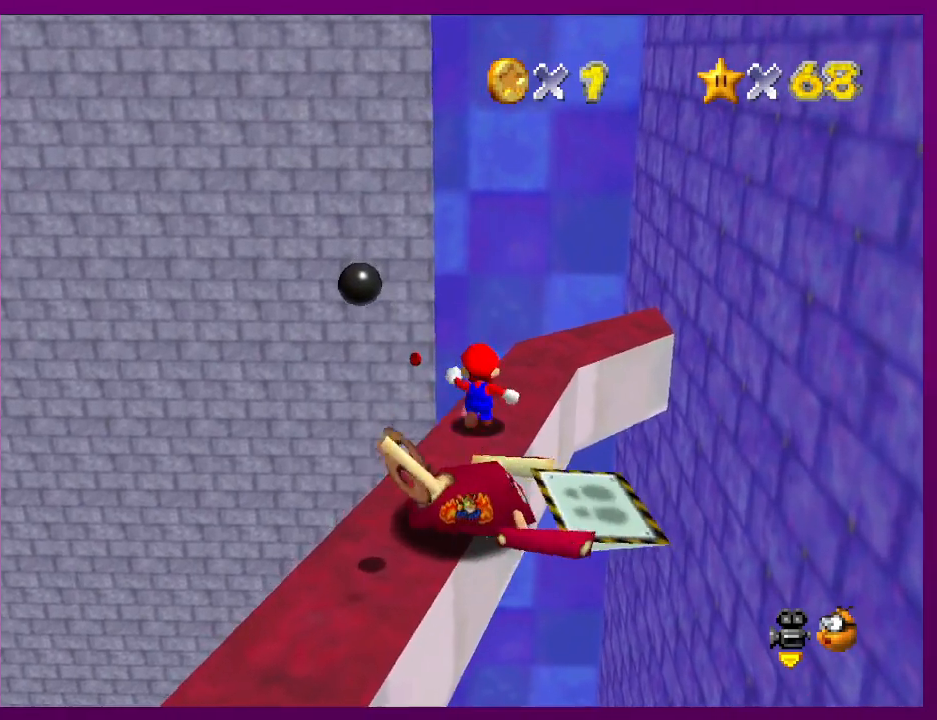
{"buttons": [], "left_stick": "up-left", "events": [[233, "Z", "down"], [267, "A", "down"], [333, "Z", "up"], [367, "A", "up"], [367, "left_stick", "up-left"]]}
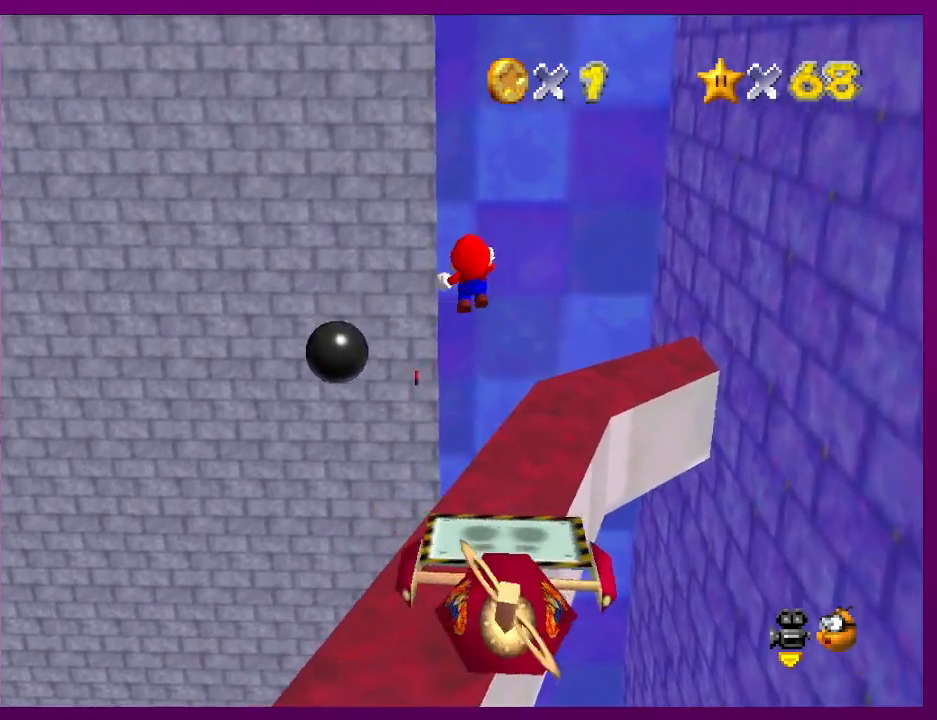
{"buttons": [], "left_stick": "up-left", "events": []}
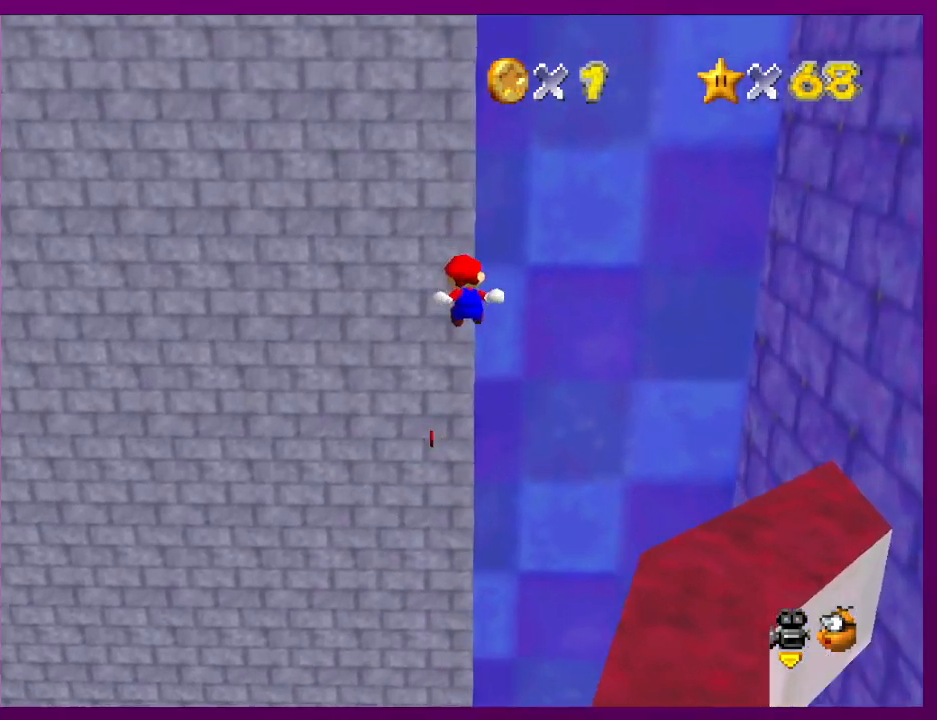
{"buttons": ["C_LEFT"], "left_stick": "up-left", "events": [[233, "C_LEFT", "down"], [333, "C_LEFT", "up"], [500, "C_LEFT", "down"]]}
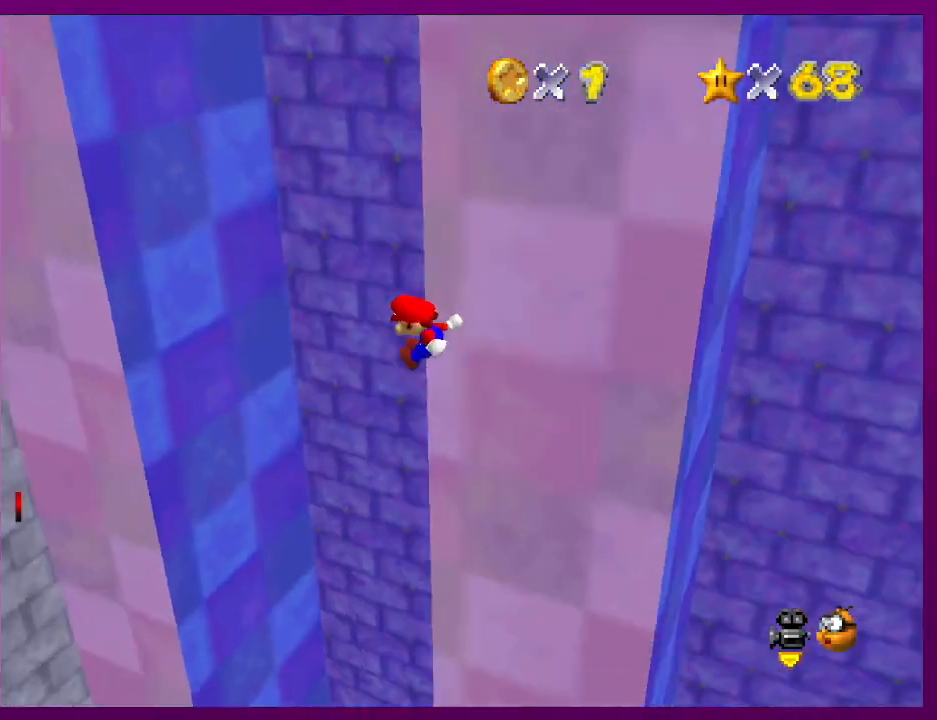
{"buttons": [], "left_stick": "up-left", "events": [[33, "left_stick", "up"], [133, "C_LEFT", "up"], [233, "left_stick", "up-left"]]}
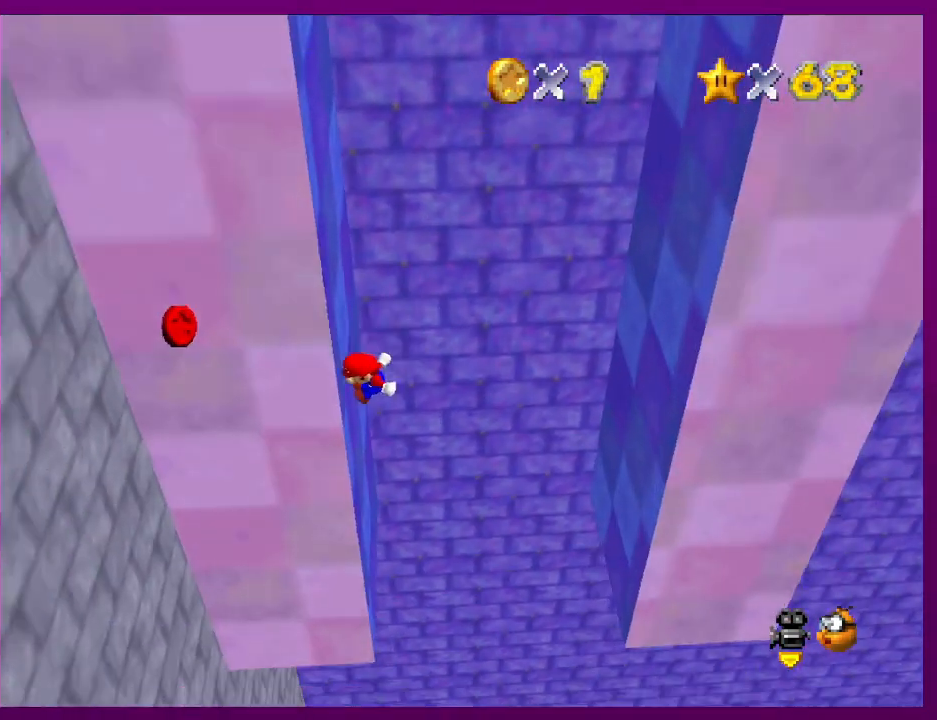
{"buttons": ["A"], "left_stick": "up-right", "events": [[100, "left_stick", "up-right"], [133, "A", "down"]]}
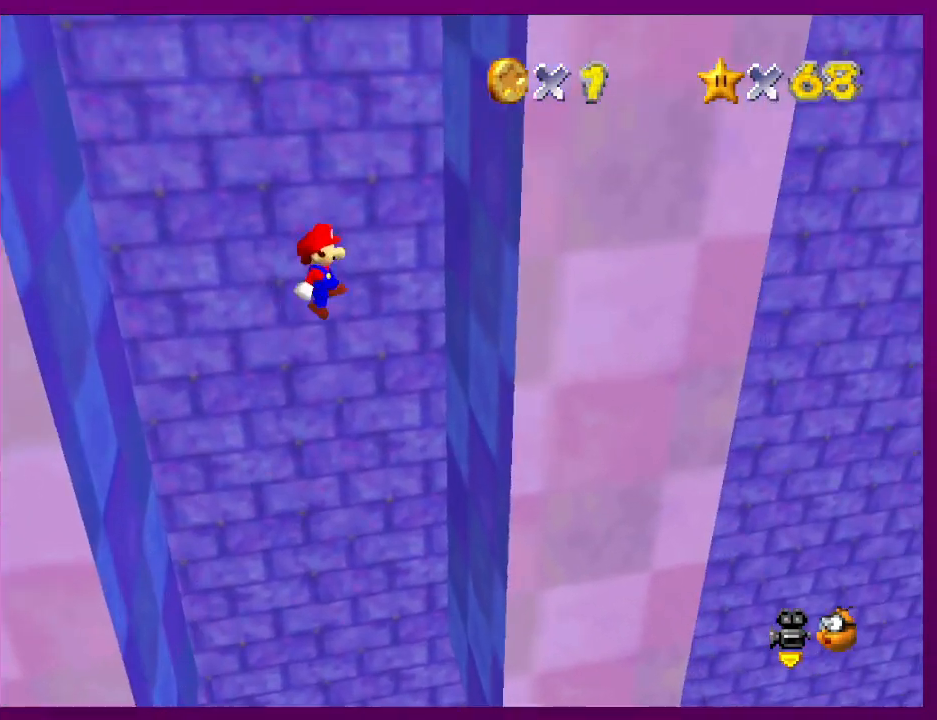
{"buttons": ["A"], "left_stick": "left", "events": [[167, "A", "up"], [400, "A", "down"], [400, "left_stick", "left"]]}
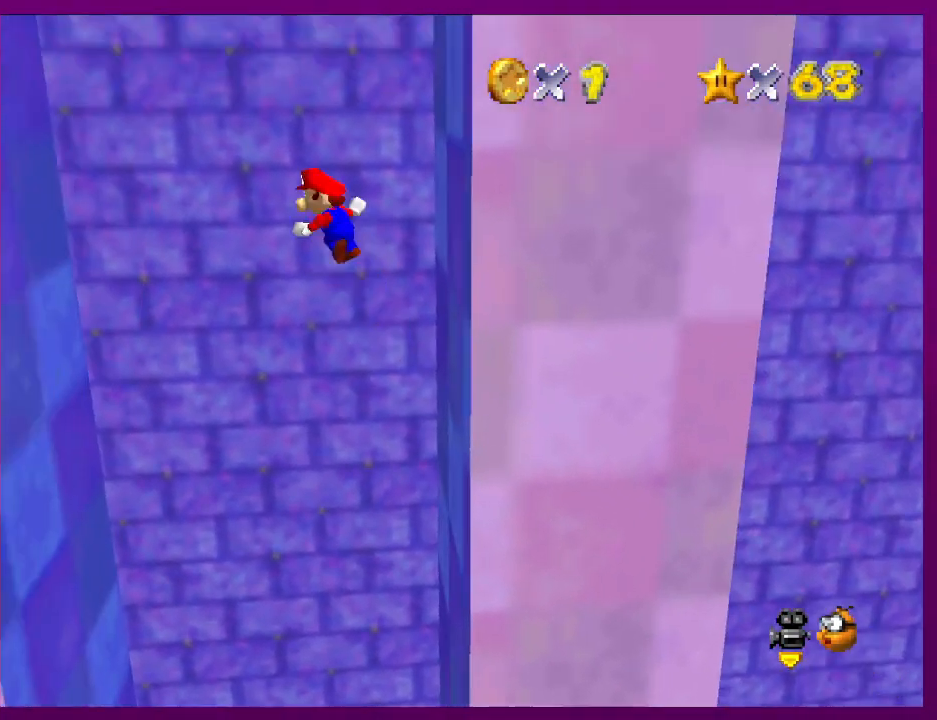
{"buttons": ["C_LEFT"], "left_stick": "left", "events": [[300, "A", "up"], [400, "C_LEFT", "down"]]}
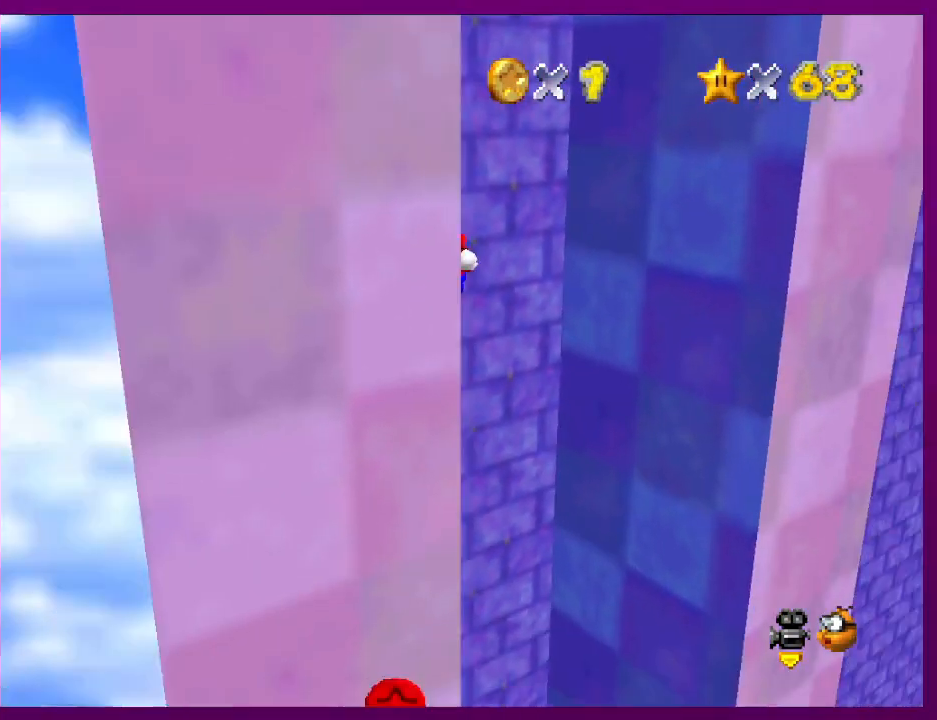
{"buttons": ["A"], "left_stick": "up-right", "events": [[33, "C_LEFT", "up"], [133, "A", "down"], [167, "left_stick", "right"], [433, "left_stick", "up-right"]]}
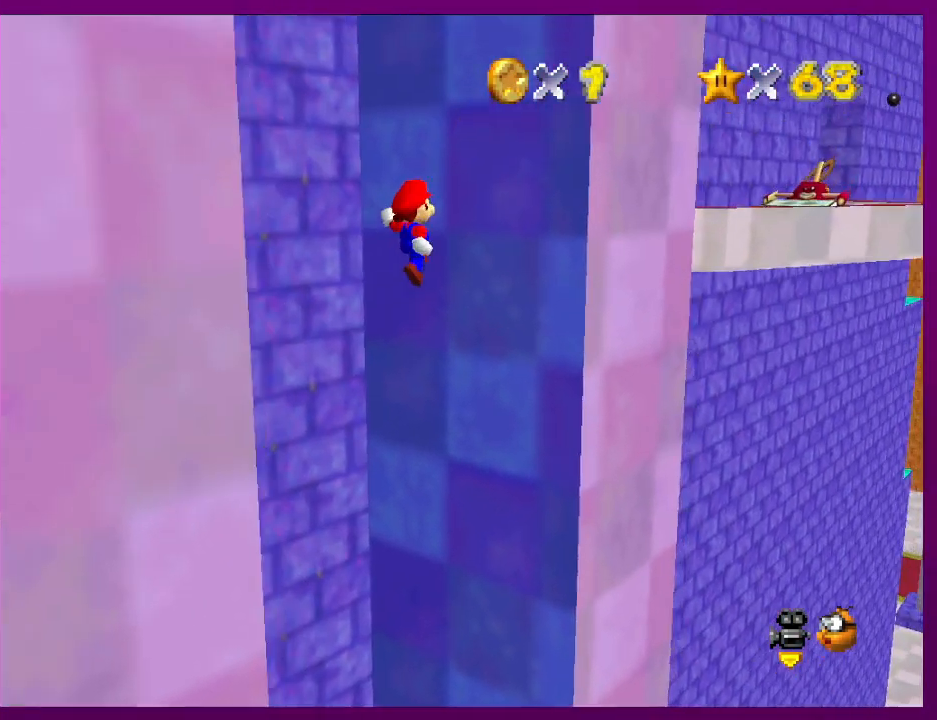
{"buttons": ["A"], "left_stick": "down-left", "events": [[200, "A", "up"], [367, "A", "down"], [400, "left_stick", "down-left"]]}
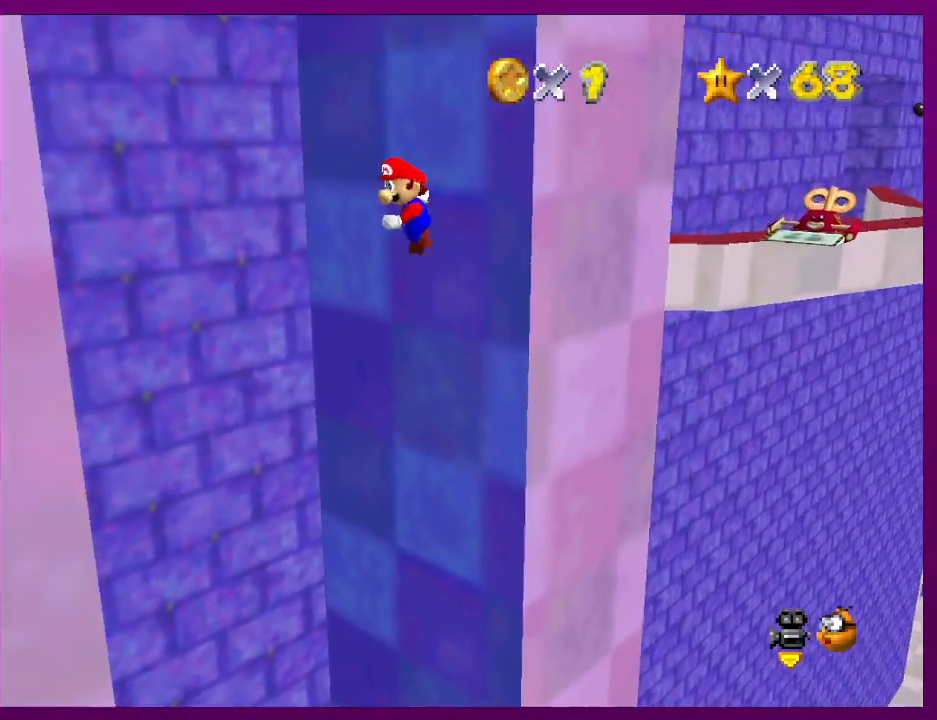
{"buttons": [], "left_stick": "down-left", "events": [[467, "A", "up"]]}